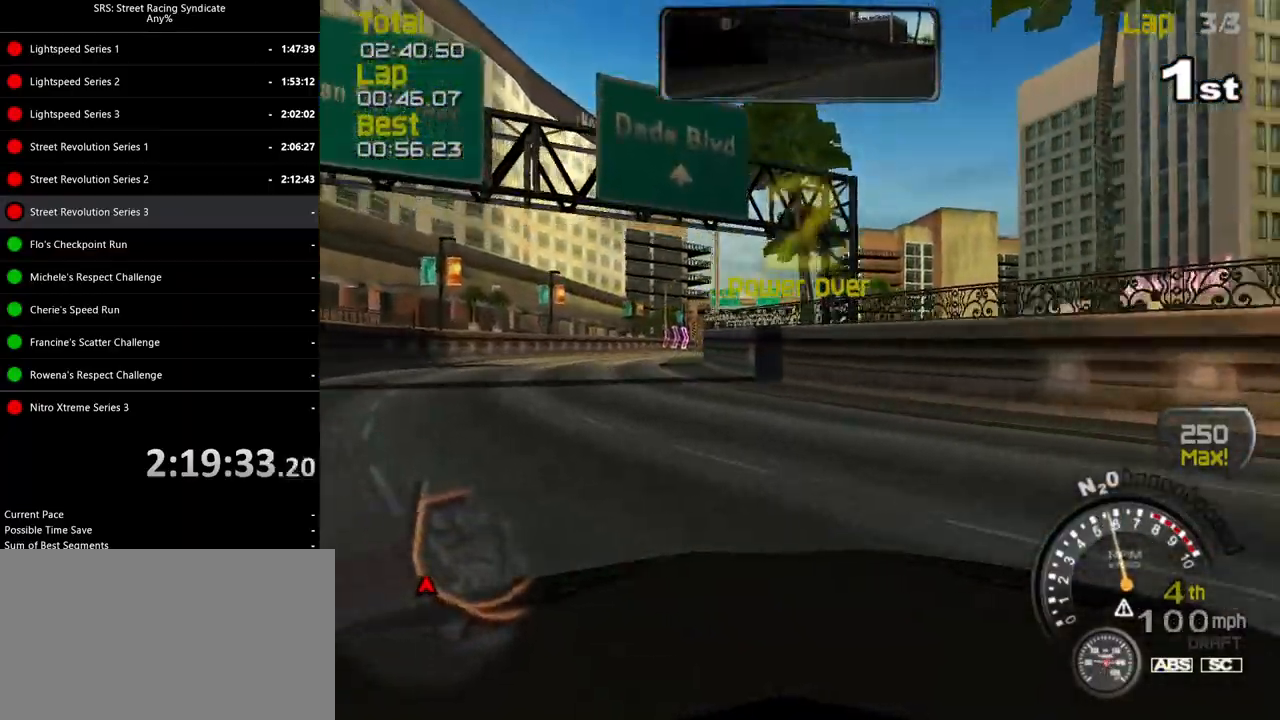
Gameplay with a controller (PlayStation layout); each line is a JSON object with the inputs held at the frame after it. "events" lists button and stick changes between this image and that frame as [ms after this image, input, new state], when the widget could be followed in between. Not read: right_stick.
{"buttons": ["R2"], "left_stick": "center", "events": [[400, "left_stick", "center"]]}
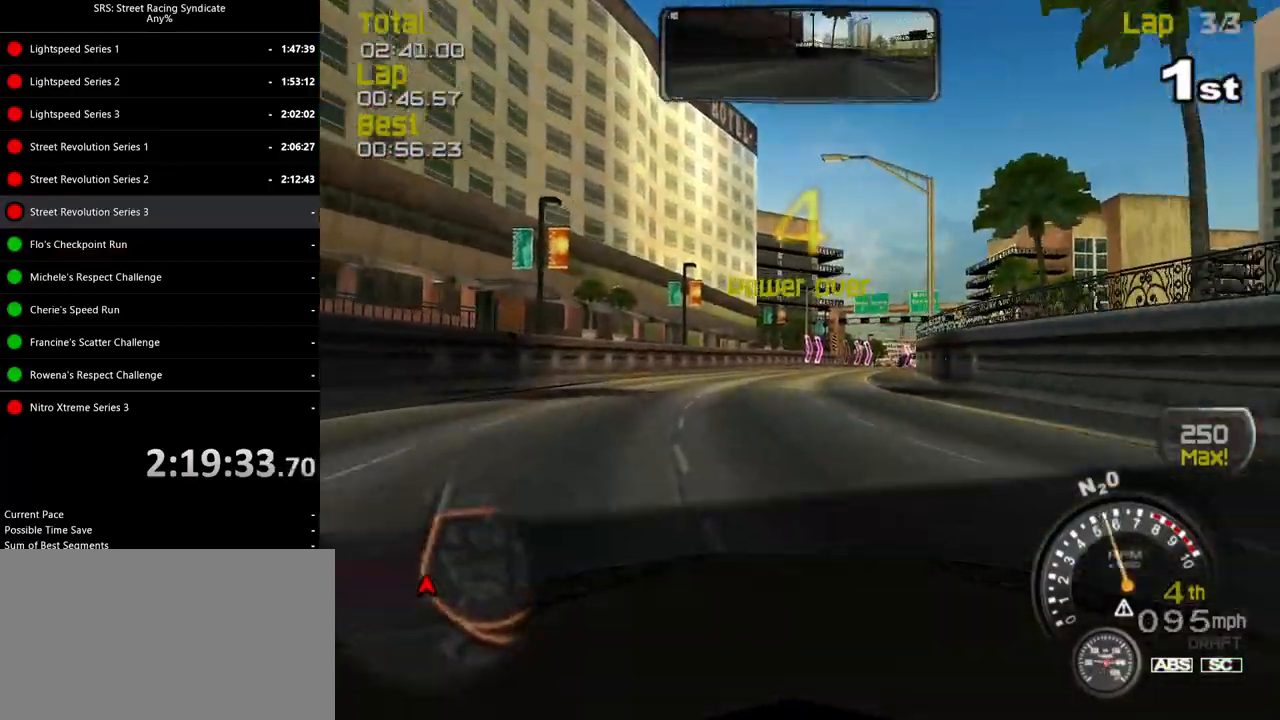
{"buttons": ["R2"], "left_stick": "center", "events": [[150, "left_stick", "right"], [284, "left_stick", "center"]]}
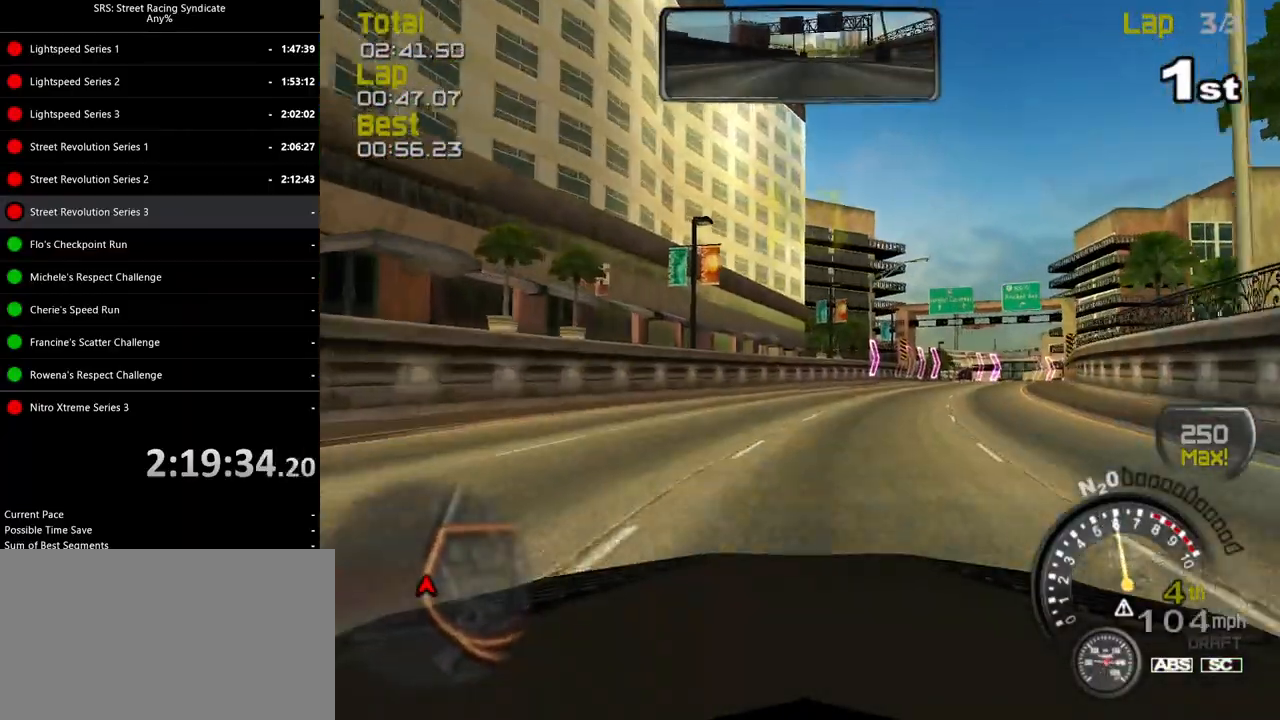
{"buttons": ["R2"], "left_stick": "right", "events": [[66, "left_stick", "right"], [250, "left_stick", "center"], [367, "left_stick", "right"]]}
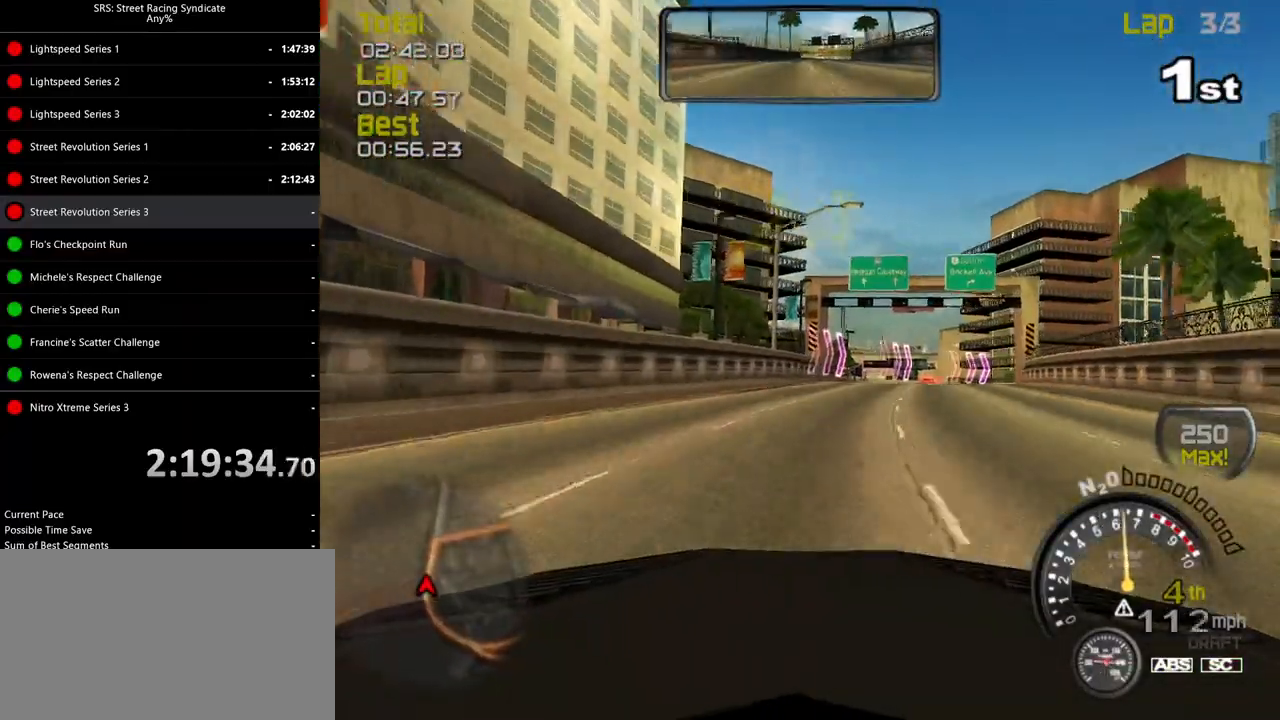
{"buttons": ["L2"], "left_stick": "right", "events": [[17, "left_stick", "center"], [150, "left_stick", "right"], [300, "left_stick", "up-right"], [434, "L2", "down"], [467, "R2", "up"], [467, "left_stick", "right"]]}
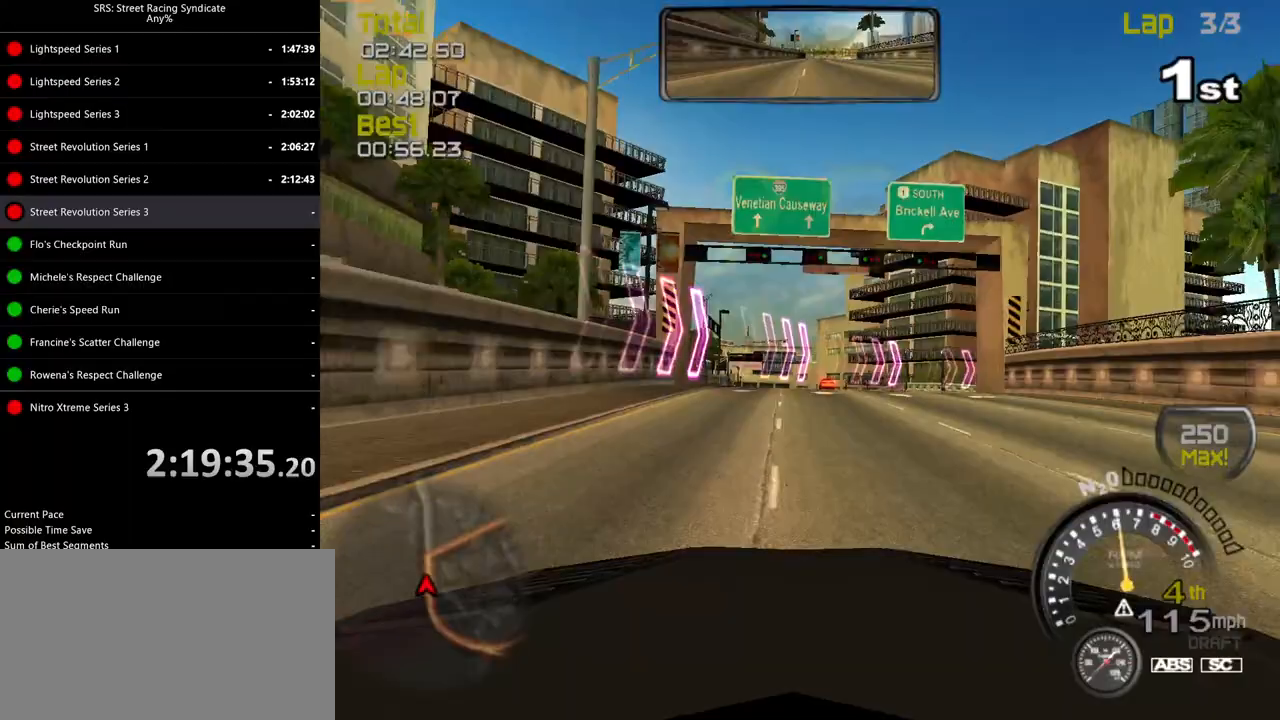
{"buttons": ["R2"], "left_stick": "right", "events": [[267, "L2", "up"], [433, "R2", "down"]]}
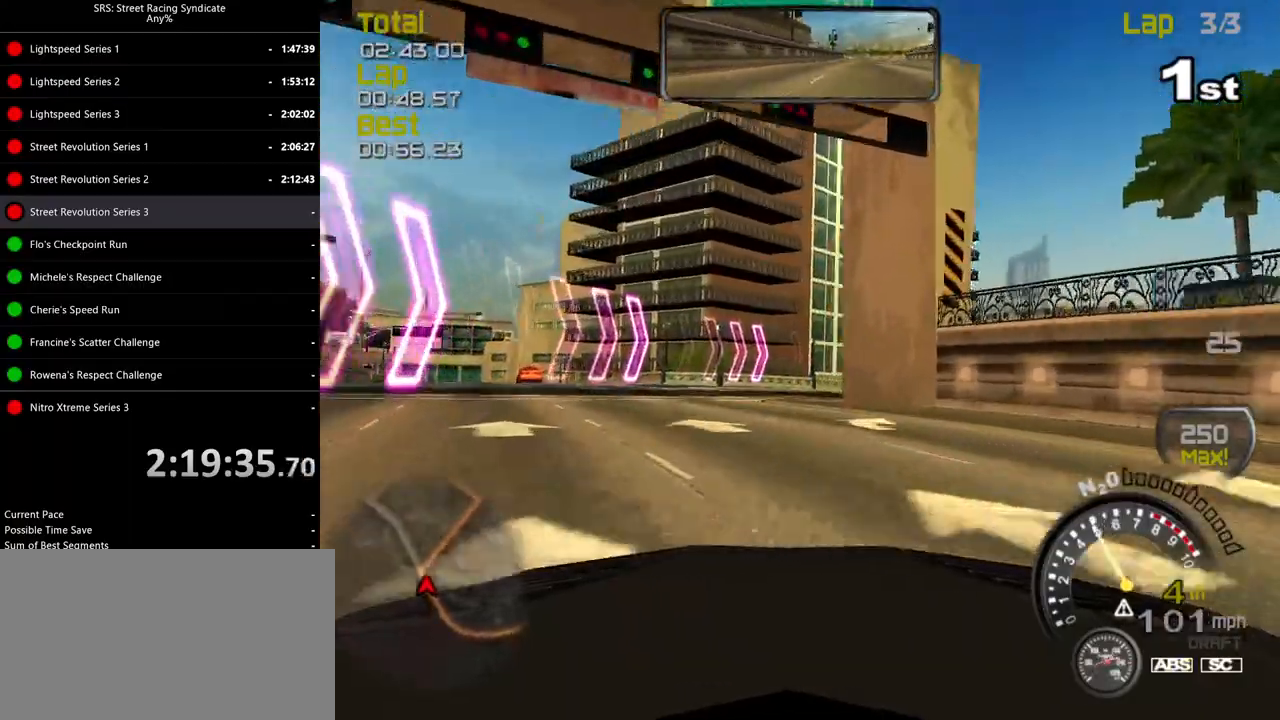
{"buttons": ["R2"], "left_stick": "right", "events": []}
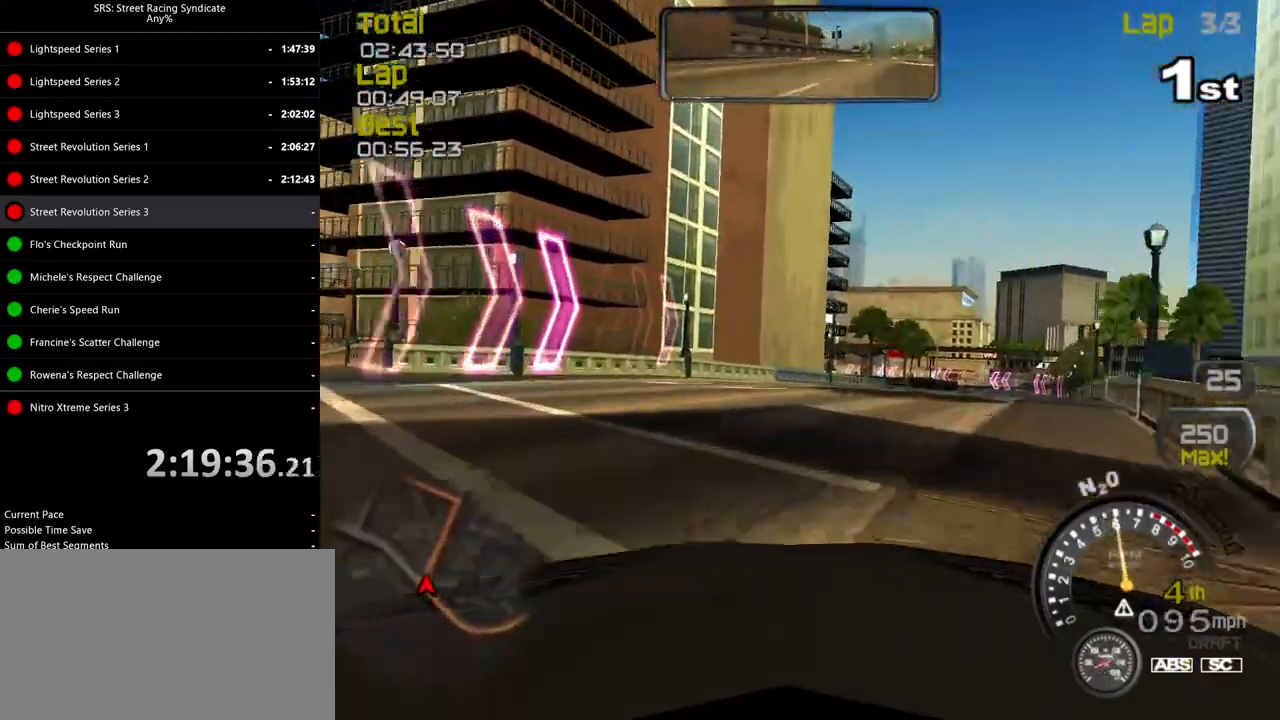
{"buttons": ["R2"], "left_stick": "right", "events": []}
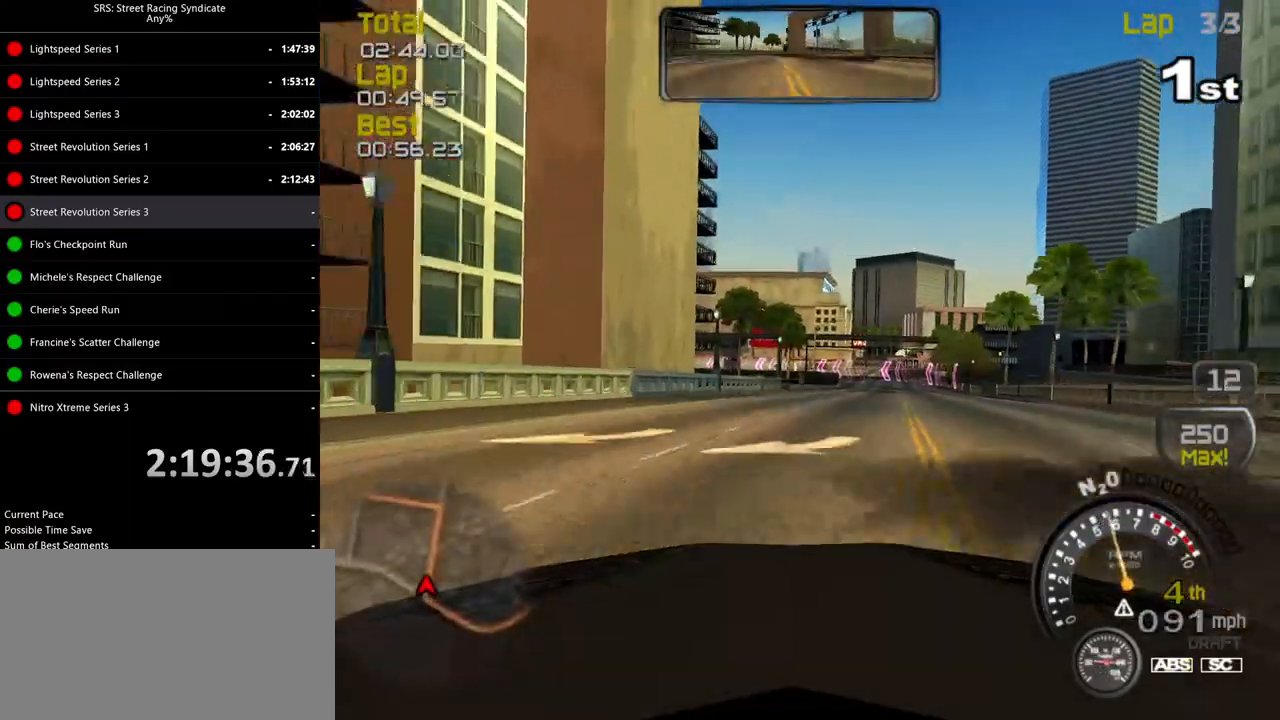
{"buttons": ["R2"], "left_stick": "right", "events": []}
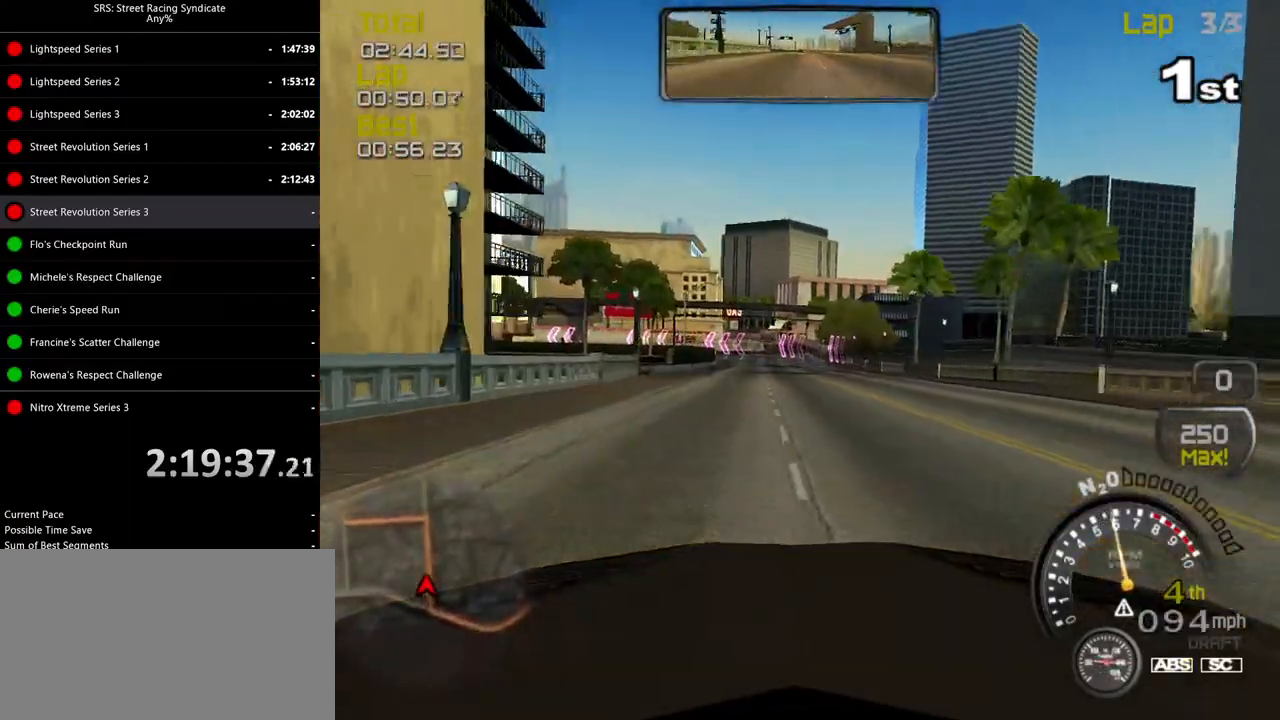
{"buttons": ["R2"], "left_stick": "left", "events": [[166, "left_stick", "center"], [400, "left_stick", "left"]]}
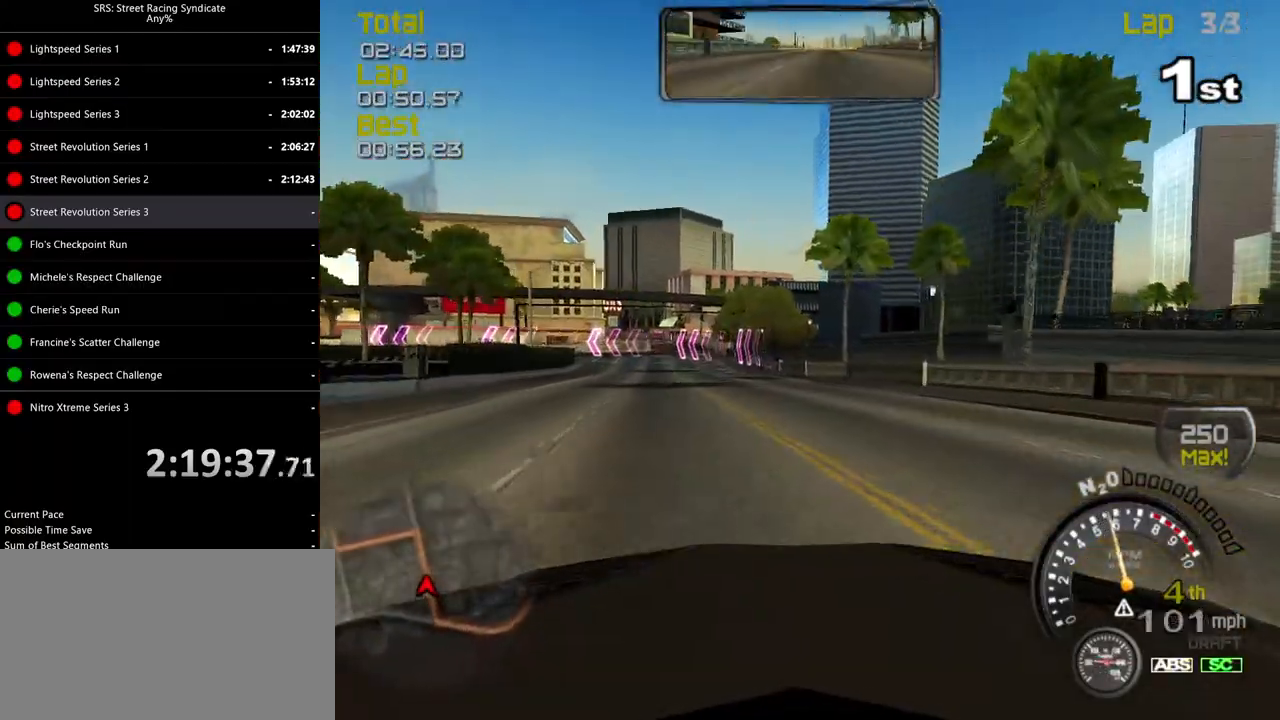
{"buttons": ["R2"], "left_stick": "center", "events": [[17, "left_stick", "center"], [267, "left_stick", "left"], [400, "left_stick", "center"]]}
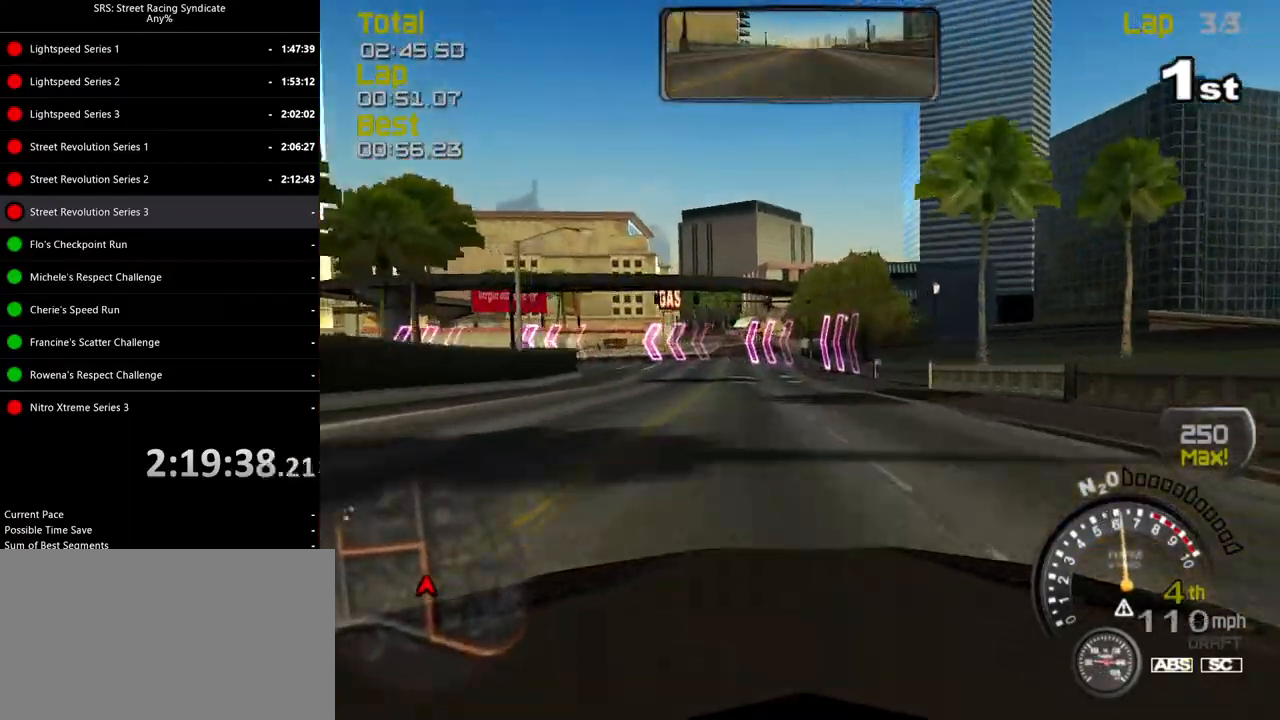
{"buttons": ["CROSS", "L2"], "left_stick": "left", "events": [[66, "left_stick", "left"], [317, "R2", "up"], [350, "L2", "down"], [450, "CROSS", "down"]]}
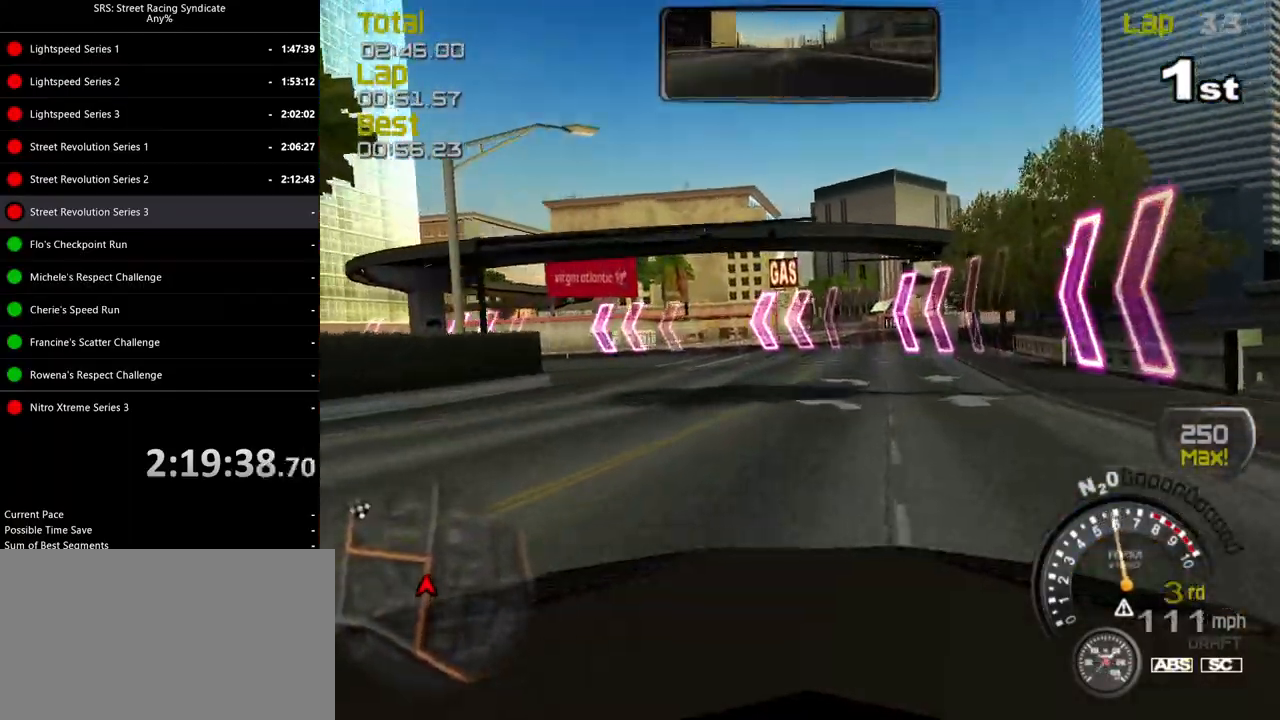
{"buttons": ["CROSS"], "left_stick": "left", "events": [[100, "L2", "up"]]}
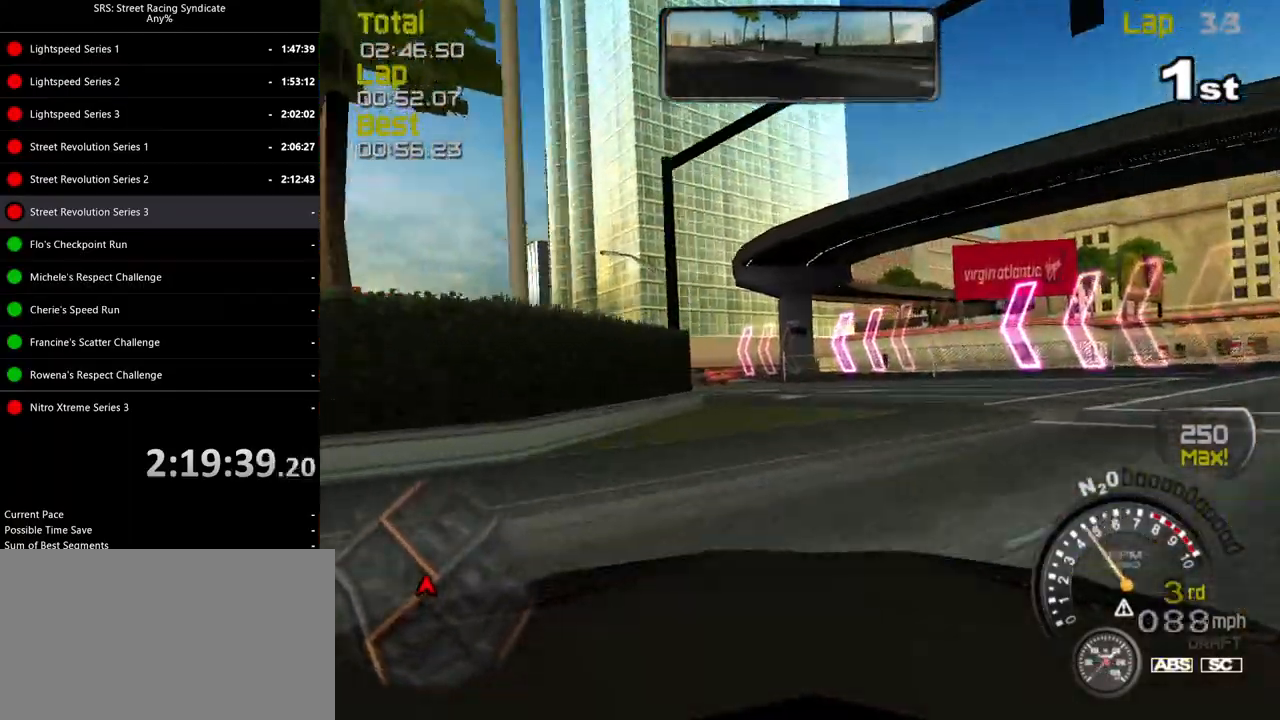
{"buttons": ["R2"], "left_stick": "left", "events": [[150, "R2", "down"], [400, "CROSS", "up"]]}
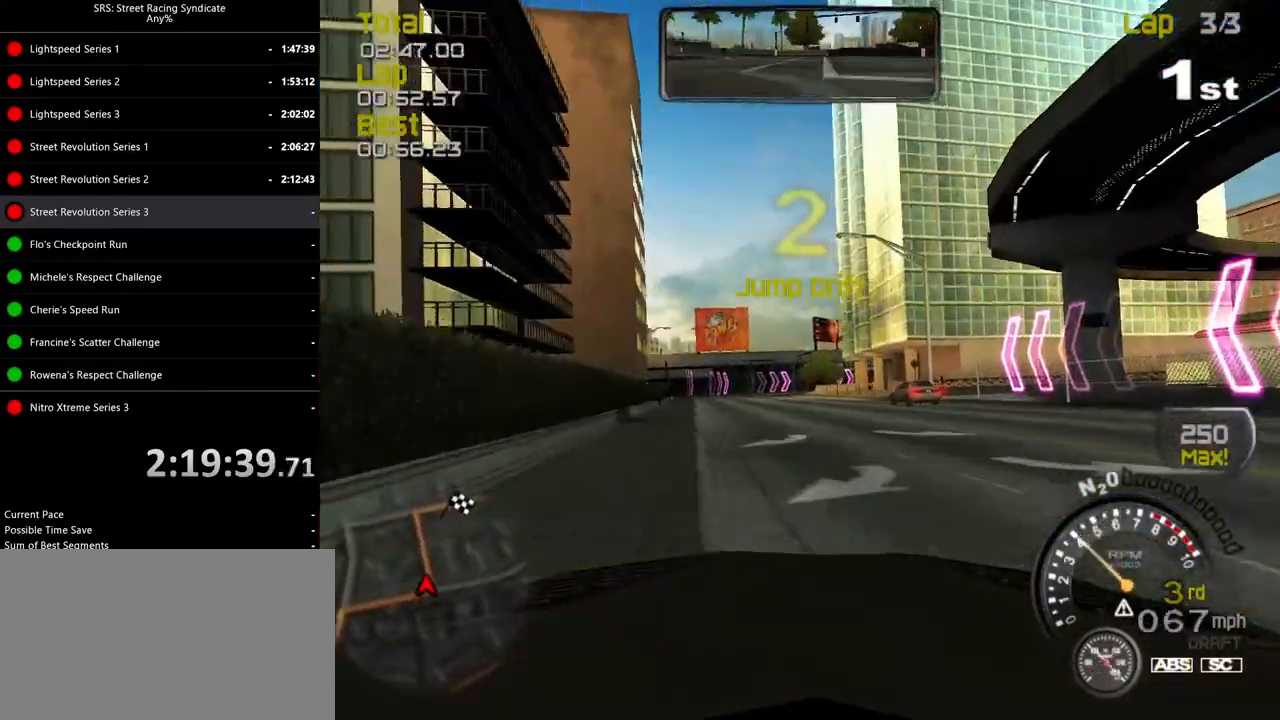
{"buttons": ["R2"], "left_stick": "left", "events": []}
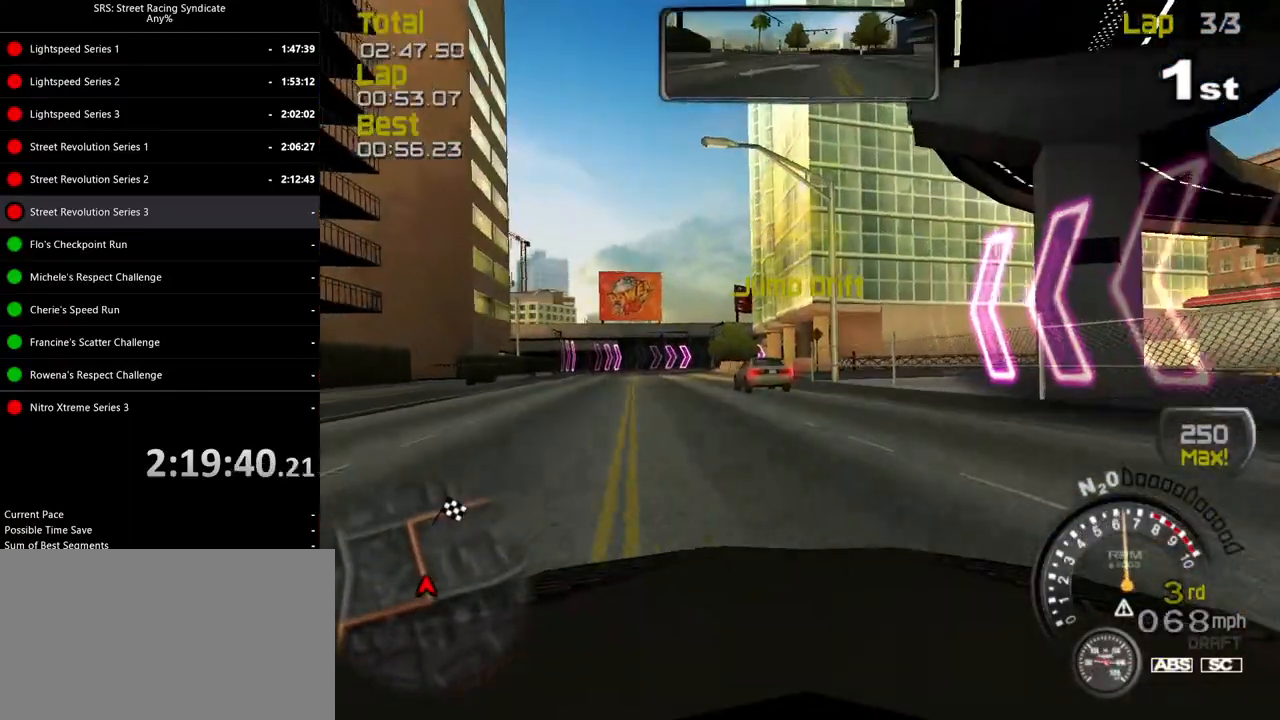
{"buttons": ["R2"], "left_stick": "left", "events": [[267, "left_stick", "center"], [467, "left_stick", "left"]]}
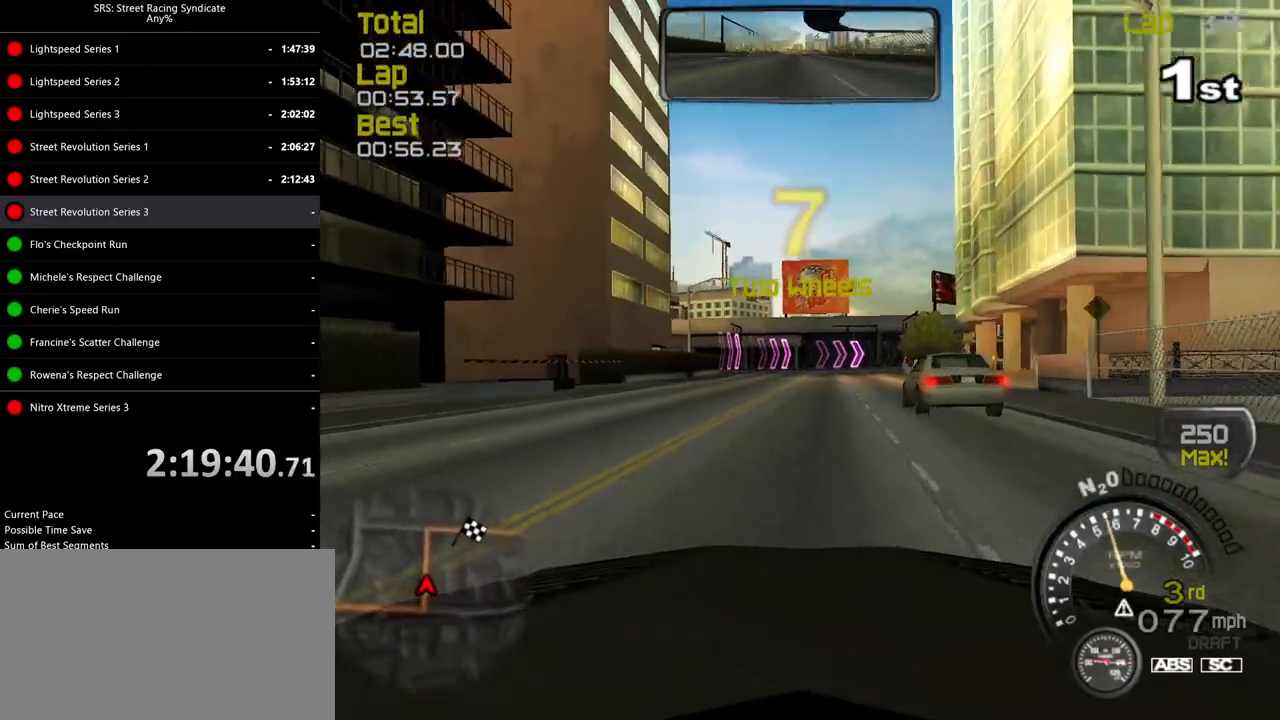
{"buttons": ["R2"], "left_stick": "right", "events": [[134, "left_stick", "center"], [401, "left_stick", "right"]]}
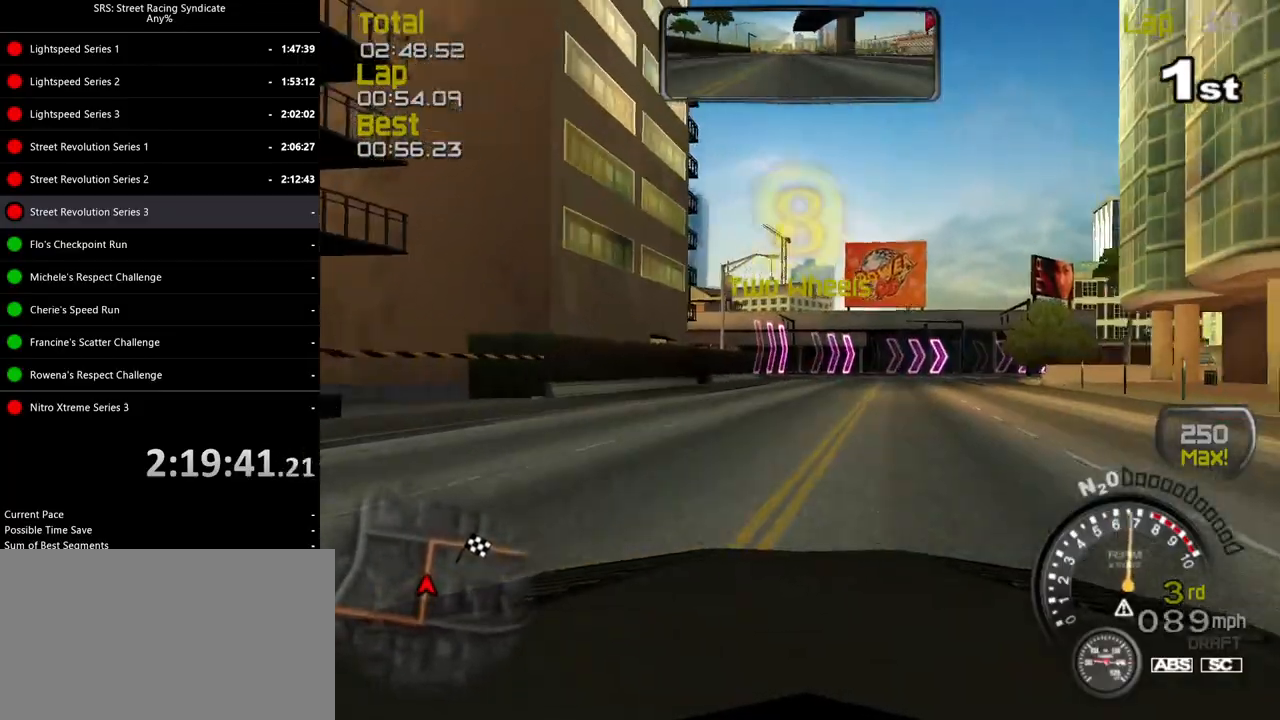
{"buttons": ["R2"], "left_stick": "center", "events": [[16, "left_stick", "center"], [216, "left_stick", "right"], [383, "left_stick", "center"]]}
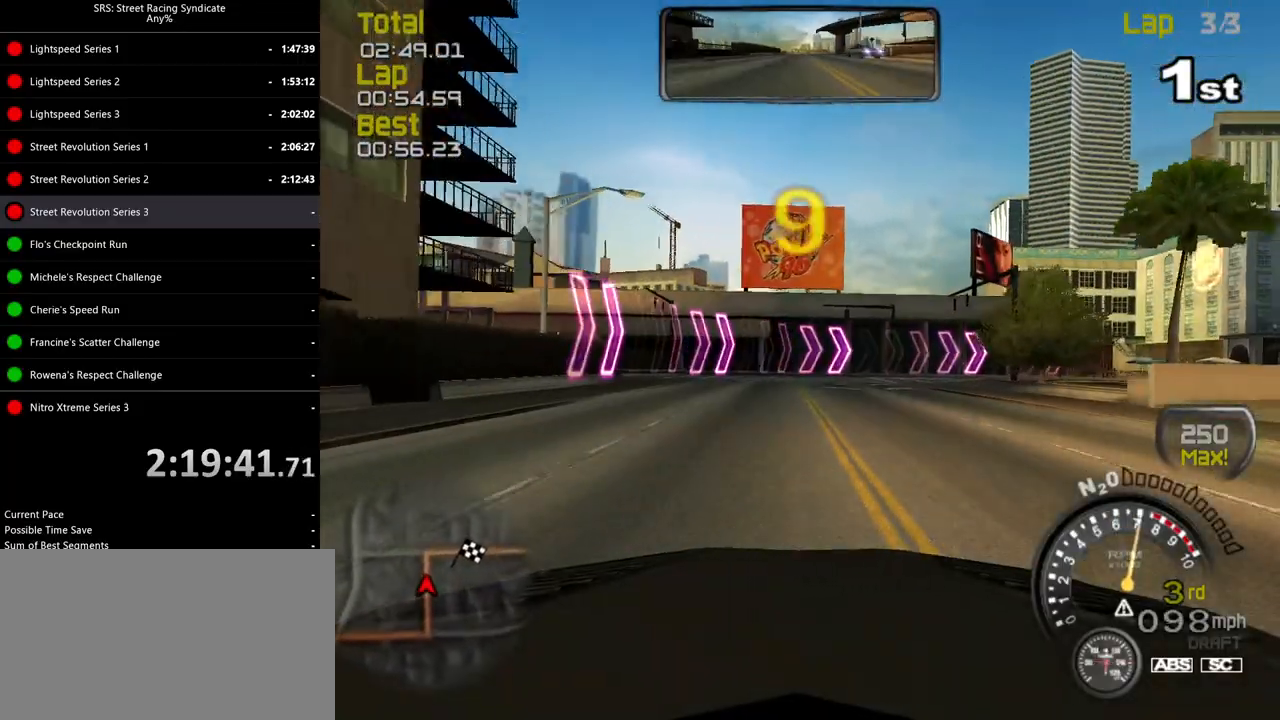
{"buttons": ["L2"], "left_stick": "right", "events": [[50, "left_stick", "right"], [134, "R2", "up"], [184, "L2", "down"], [284, "left_stick", "up-right"], [334, "L2", "up"], [384, "L2", "down"], [400, "left_stick", "right"]]}
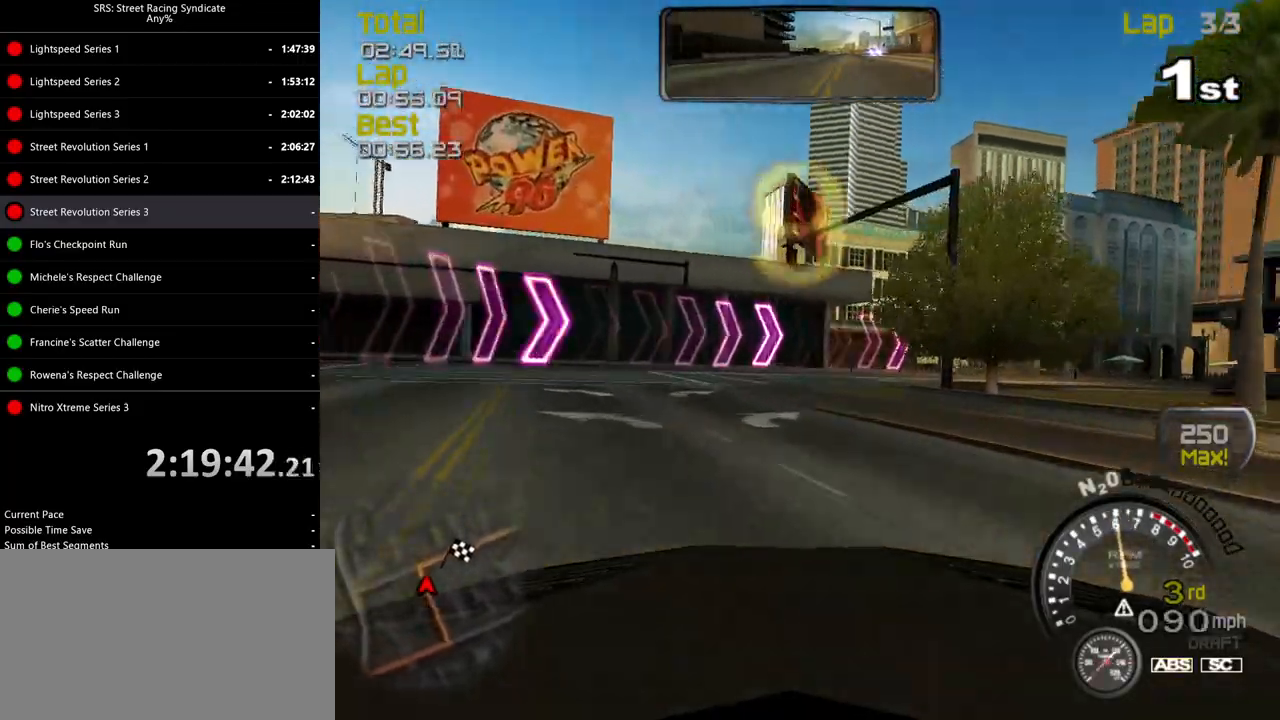
{"buttons": ["R2"], "left_stick": "right", "events": [[33, "L2", "up"], [467, "R2", "down"]]}
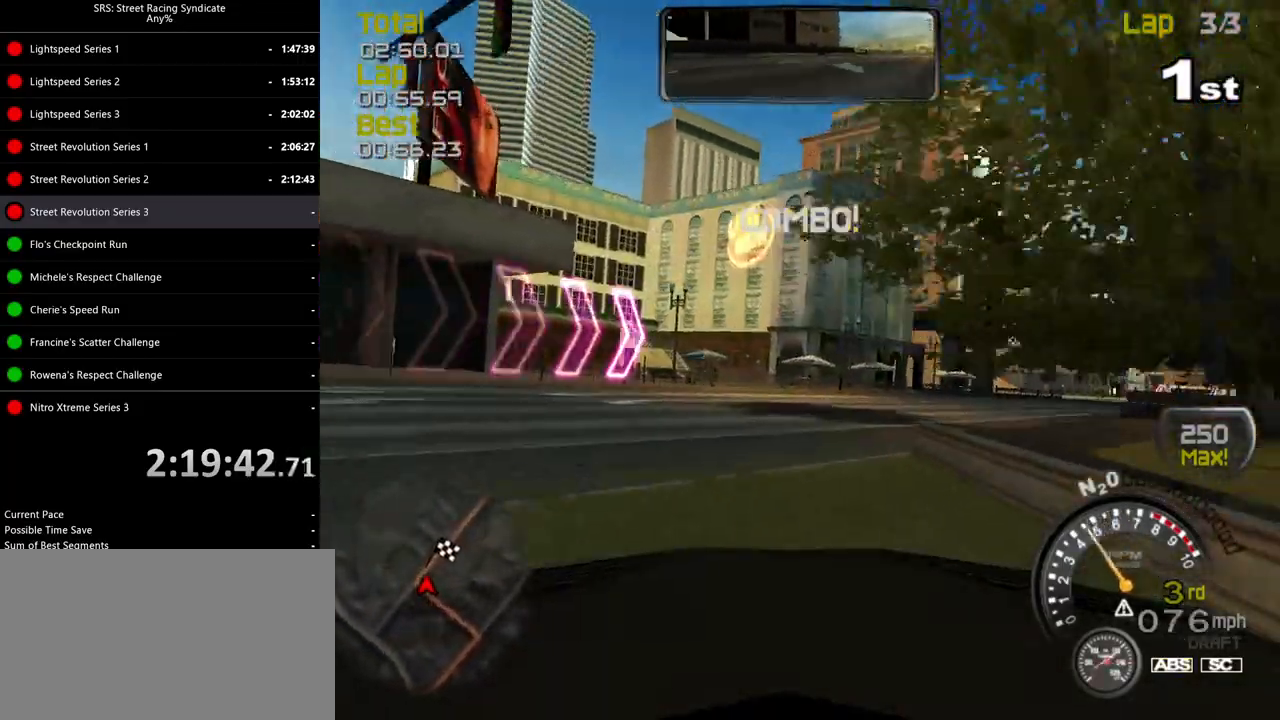
{"buttons": ["R2"], "left_stick": "right", "events": []}
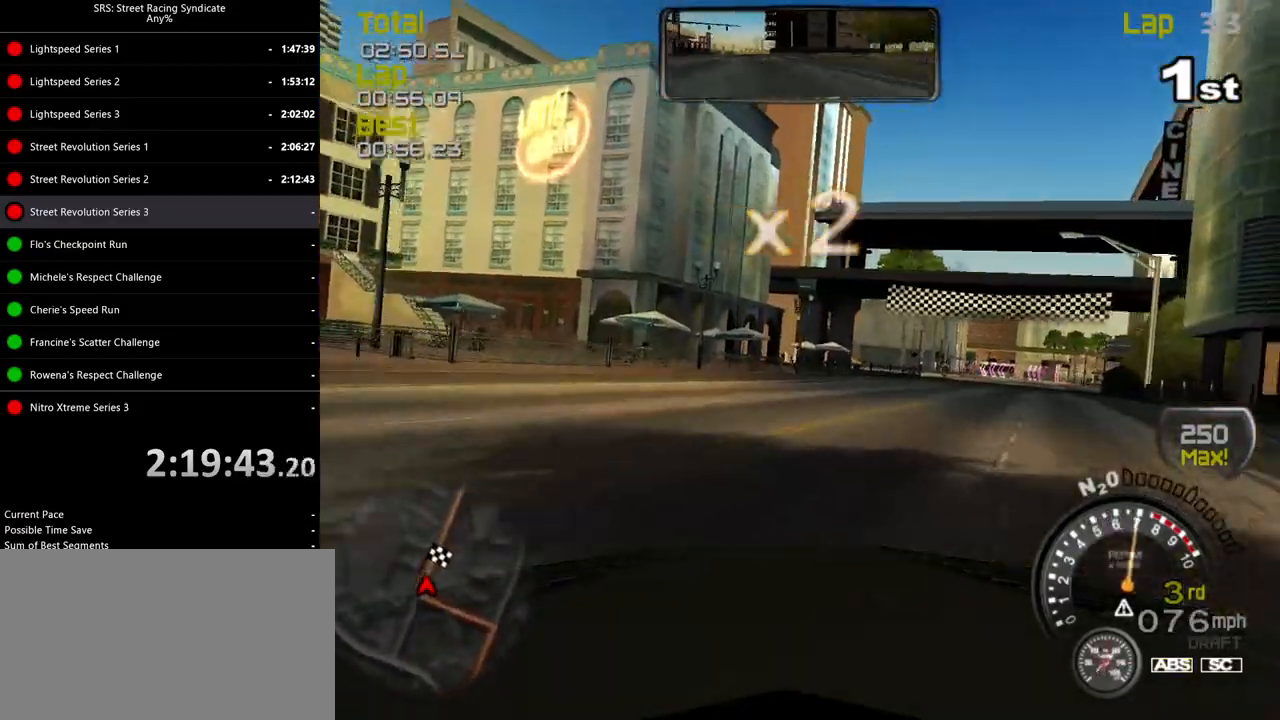
{"buttons": ["R2"], "left_stick": "right", "events": [[350, "left_stick", "center"], [467, "left_stick", "right"]]}
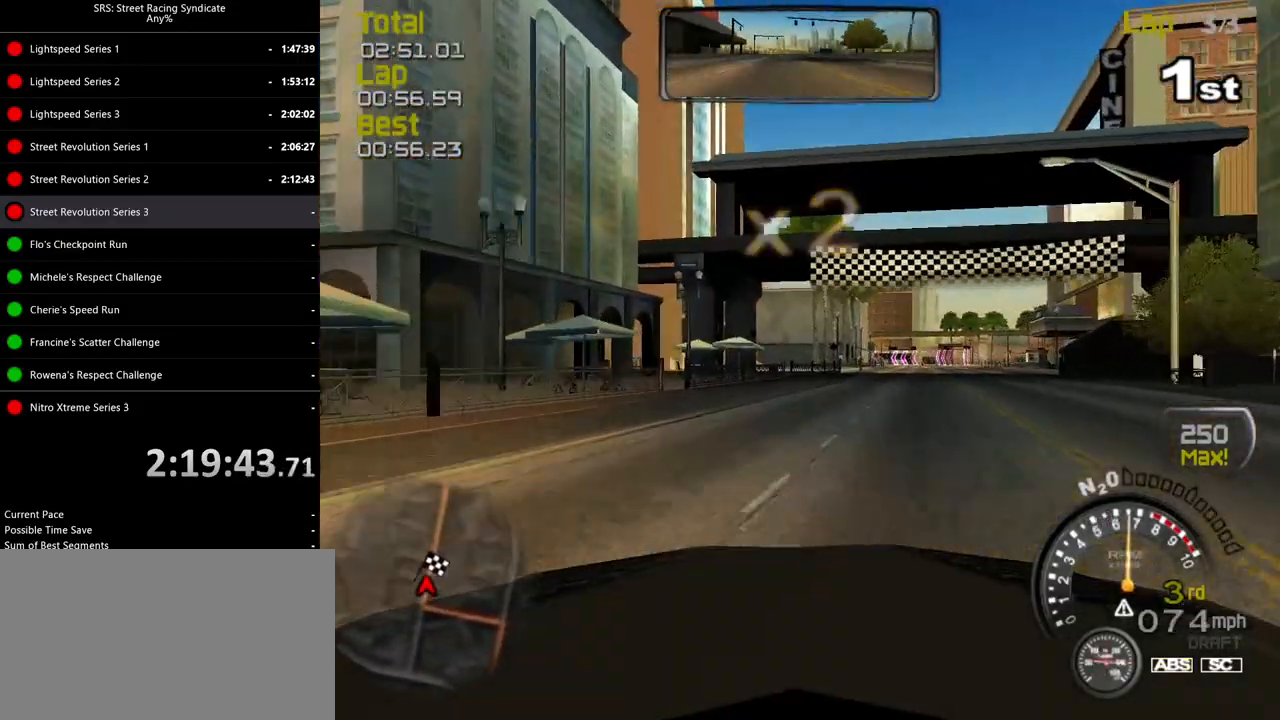
{"buttons": ["R2"], "left_stick": "center", "events": [[200, "left_stick", "center"], [267, "left_stick", "right"], [467, "left_stick", "center"]]}
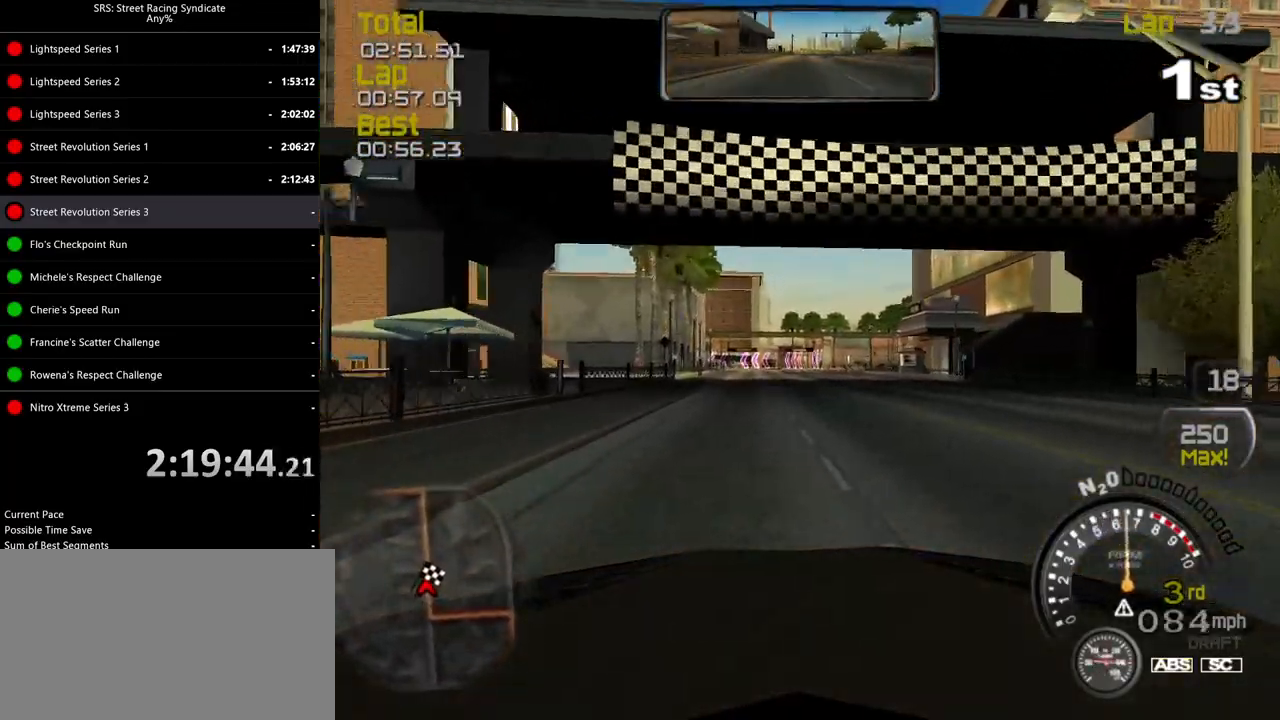
{"buttons": [], "left_stick": "center", "events": [[317, "R2", "up"]]}